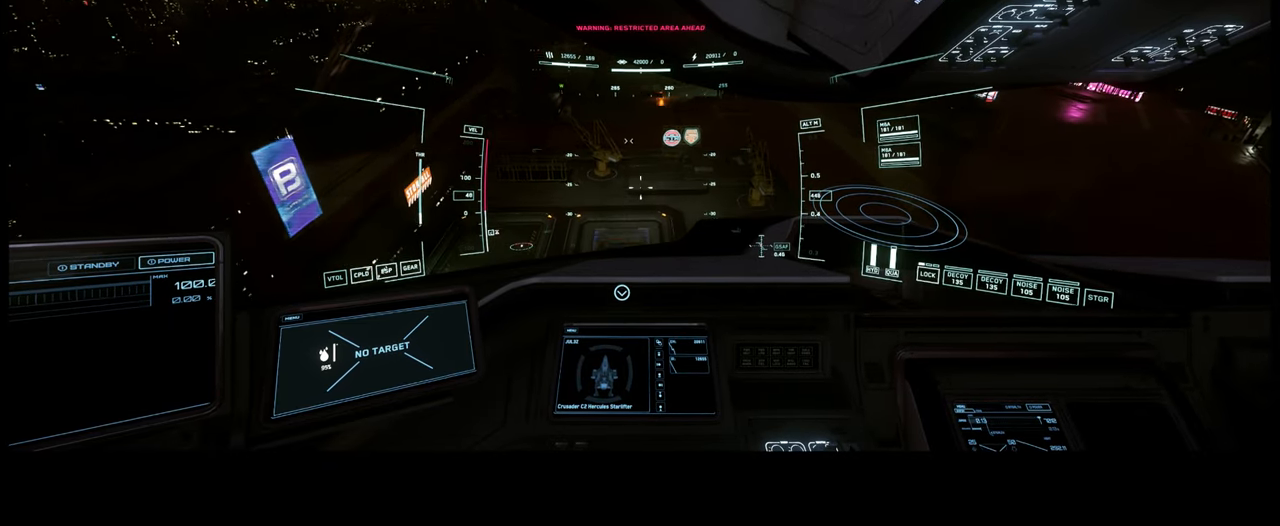
Gameplay with a controller (Xbox layout); each line is a JSON object with the inputs held at the frame after it. "events" lists button and stick changes between this image and that frame as [ms after this image, input, new state], when the widget could be followed in between. Not read: L3 R2.
{"buttons": [], "left_stick": "center", "right_stick": "down-left", "events": [[217, "right_stick", "down-left"]]}
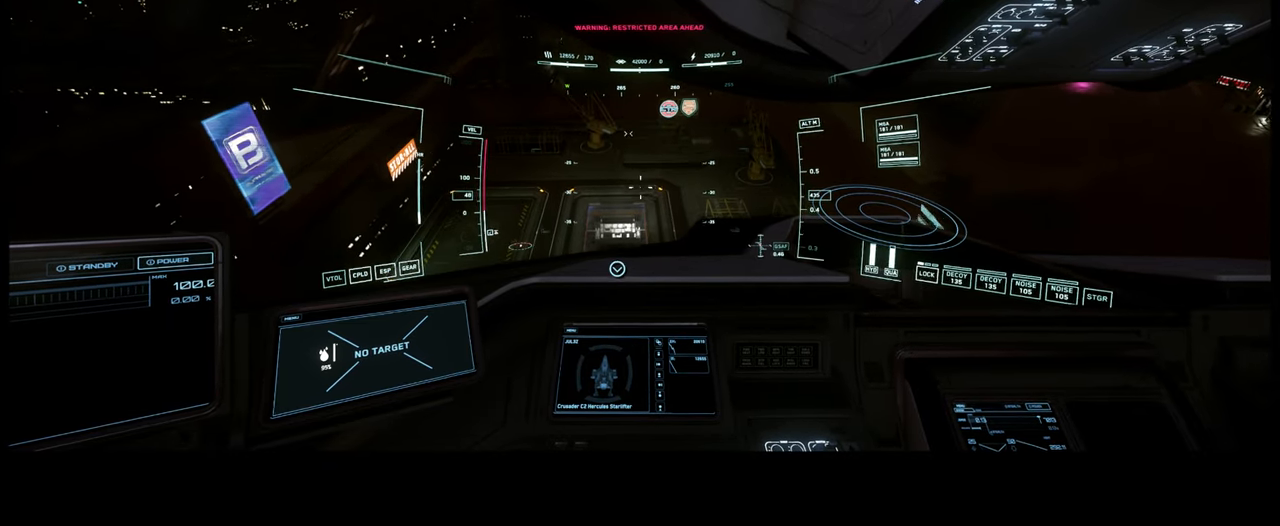
{"buttons": [], "left_stick": "center", "right_stick": "down-left", "events": []}
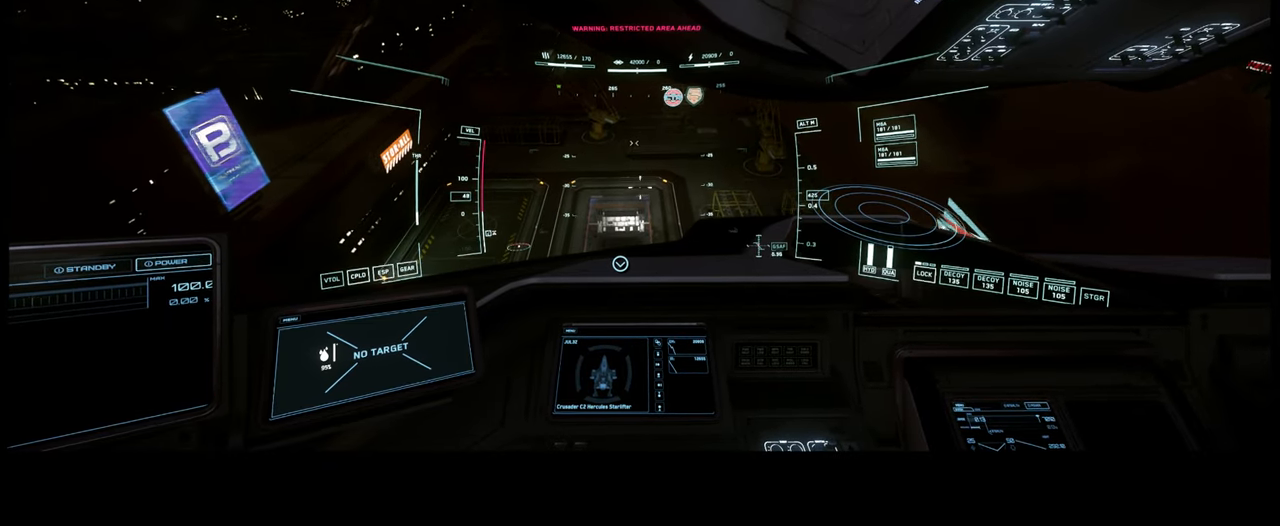
{"buttons": [], "left_stick": "center", "right_stick": "center", "events": [[100, "right_stick", "center"]]}
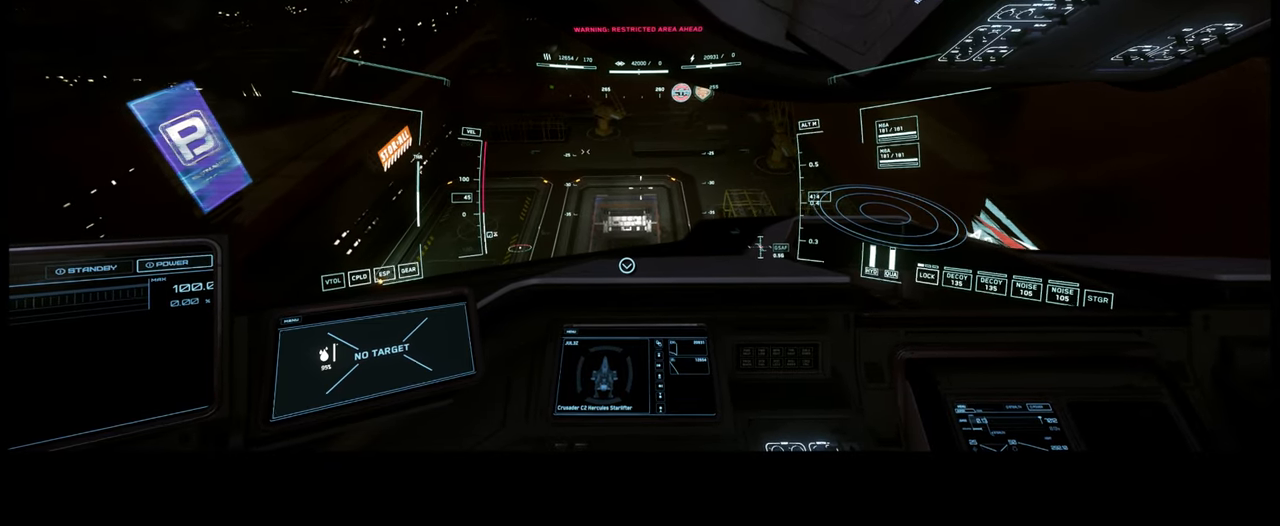
{"buttons": [], "left_stick": "center", "right_stick": "center", "events": []}
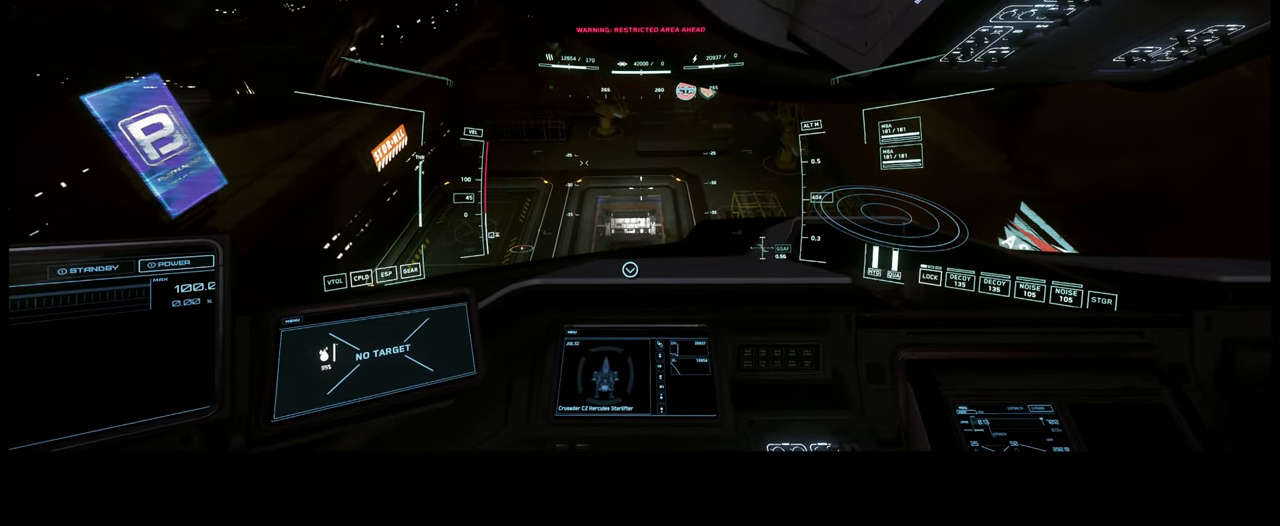
{"buttons": [], "left_stick": "center", "right_stick": "center", "events": []}
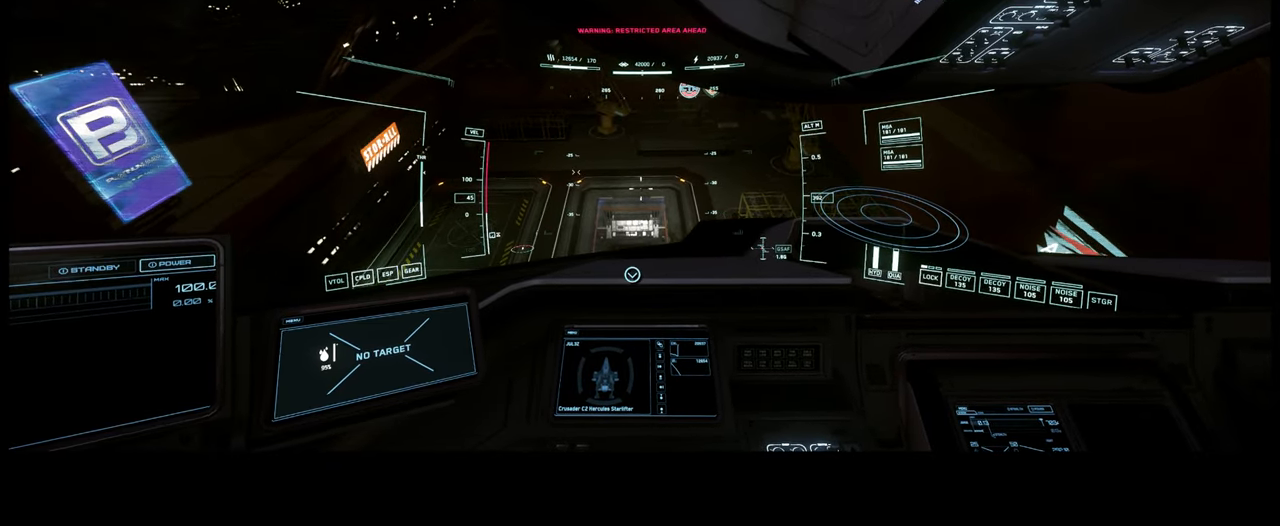
{"buttons": [], "left_stick": "center", "right_stick": "center", "events": []}
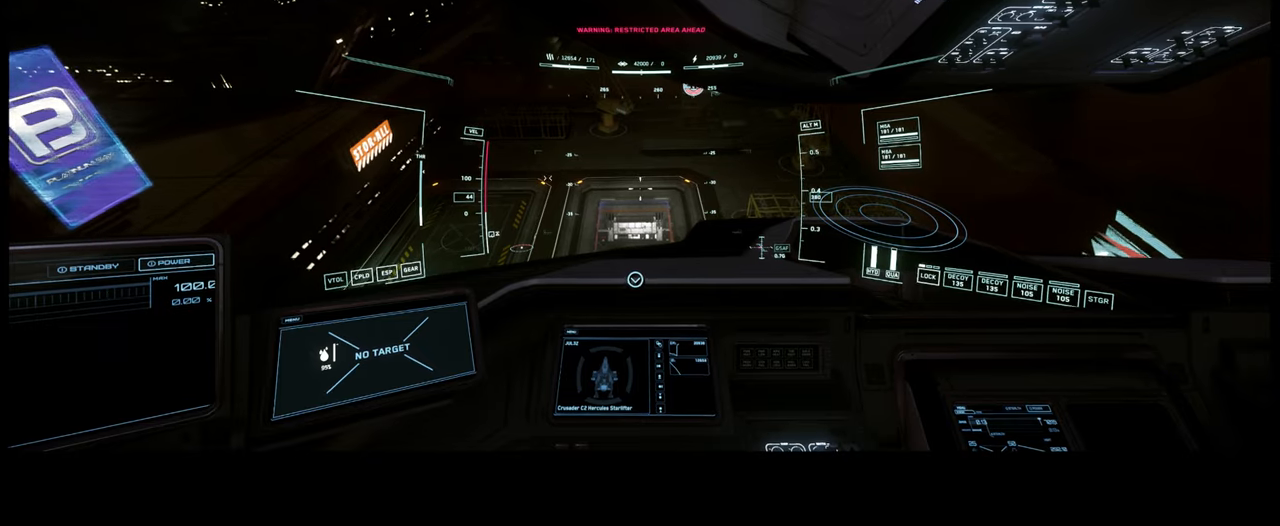
{"buttons": [], "left_stick": "center", "right_stick": "down", "events": [[467, "right_stick", "down"]]}
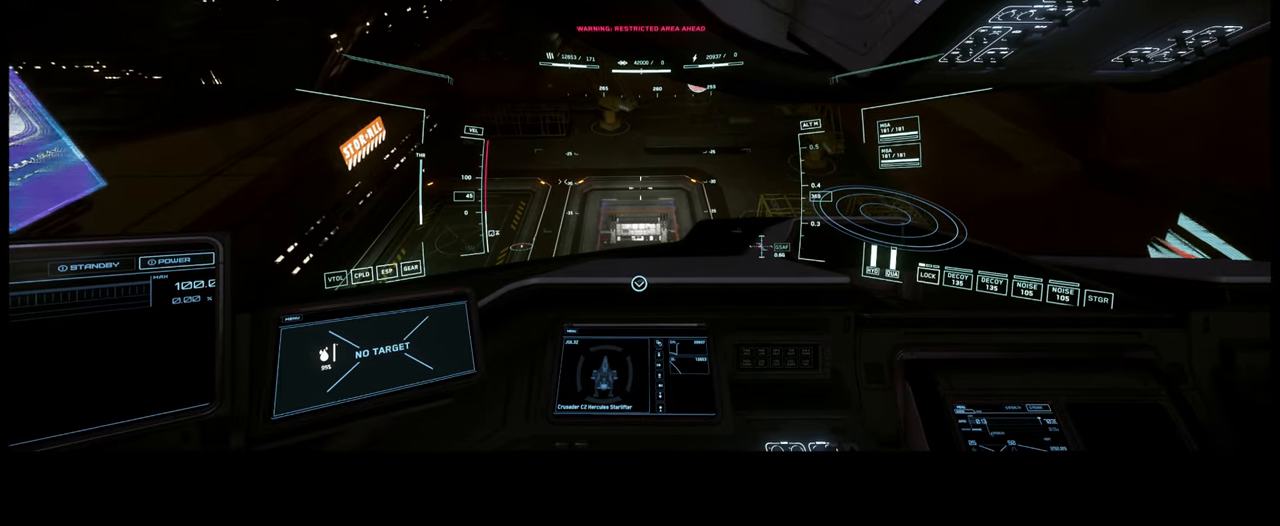
{"buttons": [], "left_stick": "right", "right_stick": "down", "events": [[467, "left_stick", "right"]]}
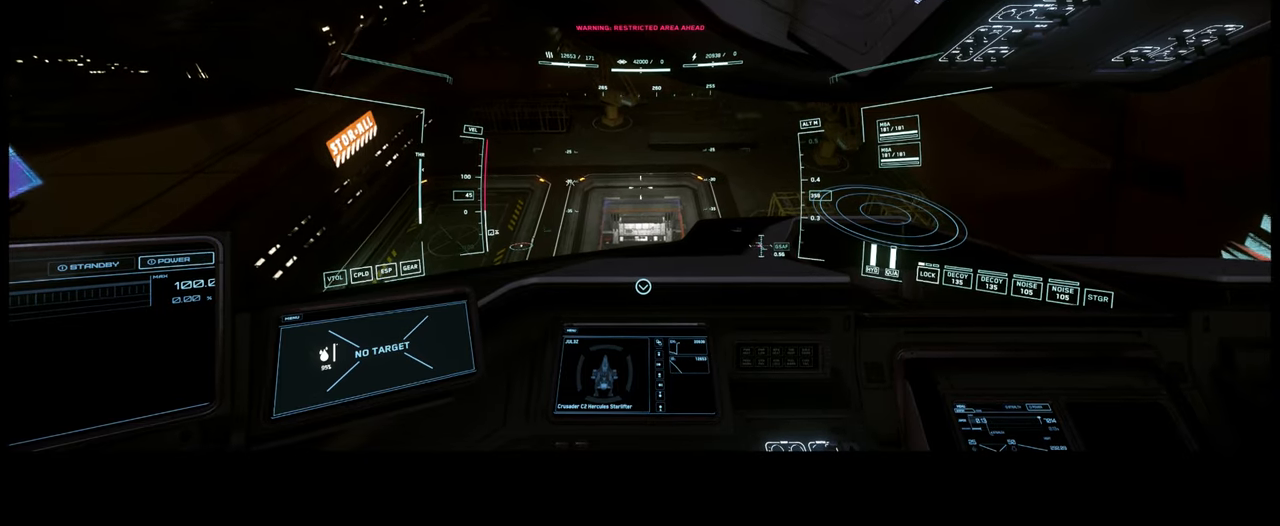
{"buttons": [], "left_stick": "center", "right_stick": "down-right", "events": [[50, "left_stick", "center"], [350, "right_stick", "down-right"]]}
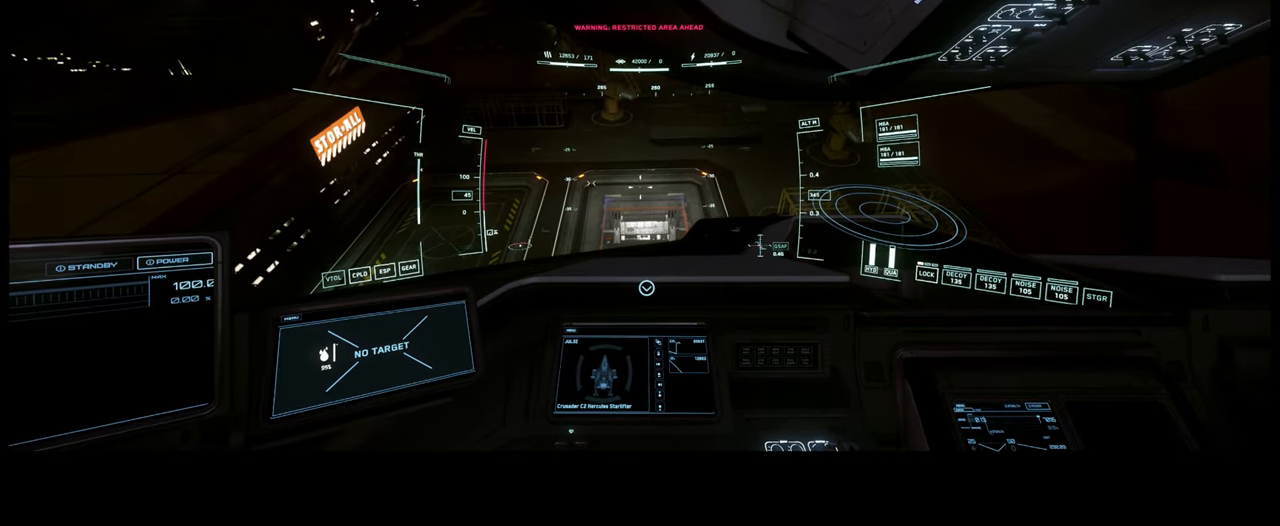
{"buttons": [], "left_stick": "center", "right_stick": "down-right", "events": []}
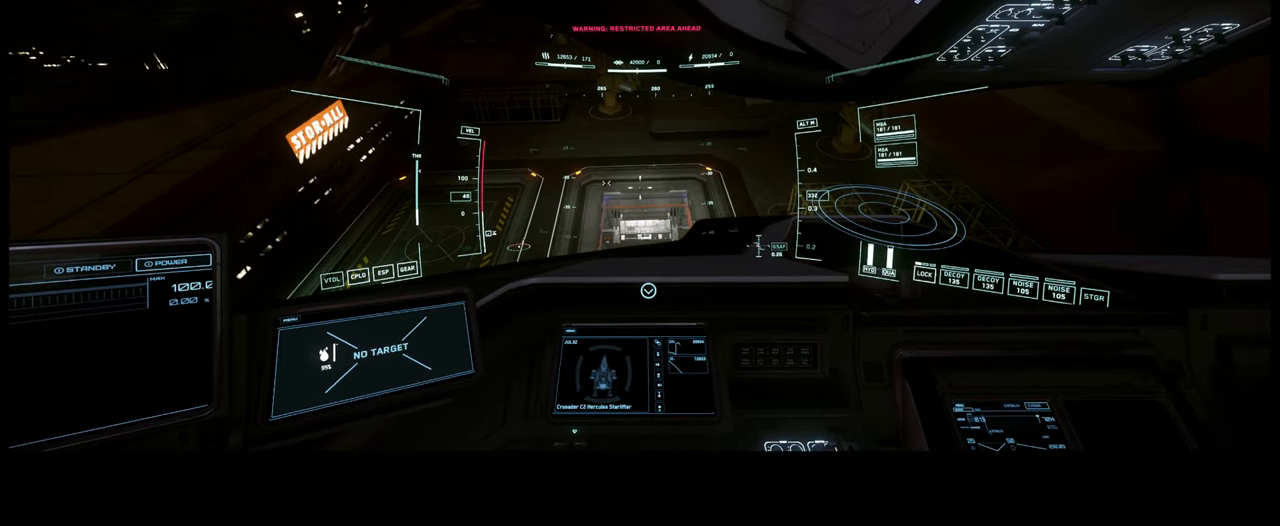
{"buttons": [], "left_stick": "center", "right_stick": "center", "events": [[184, "right_stick", "center"]]}
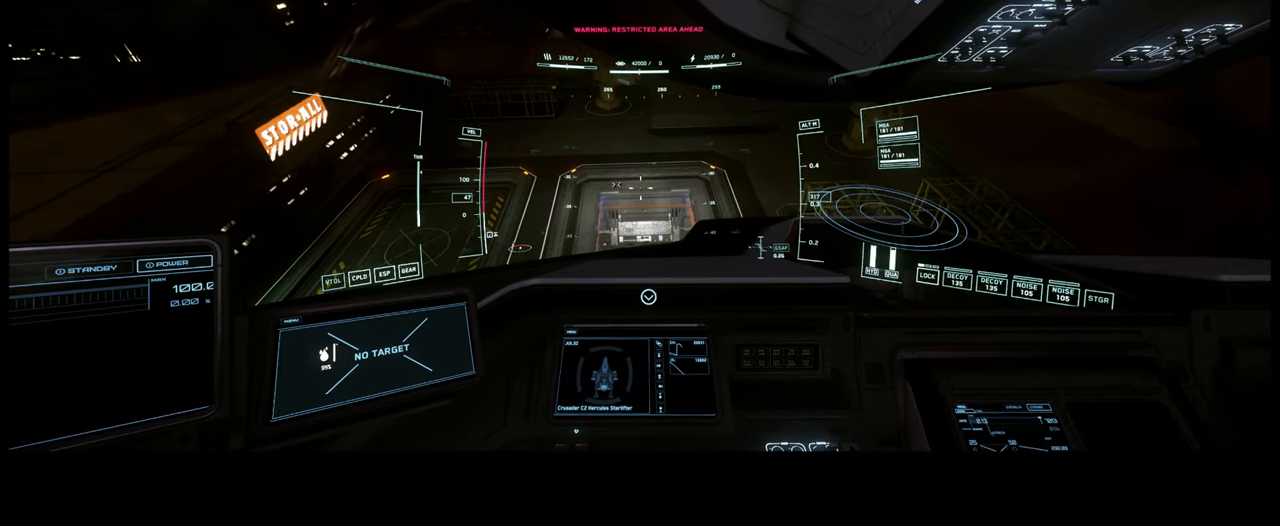
{"buttons": [], "left_stick": "center", "right_stick": "center", "events": []}
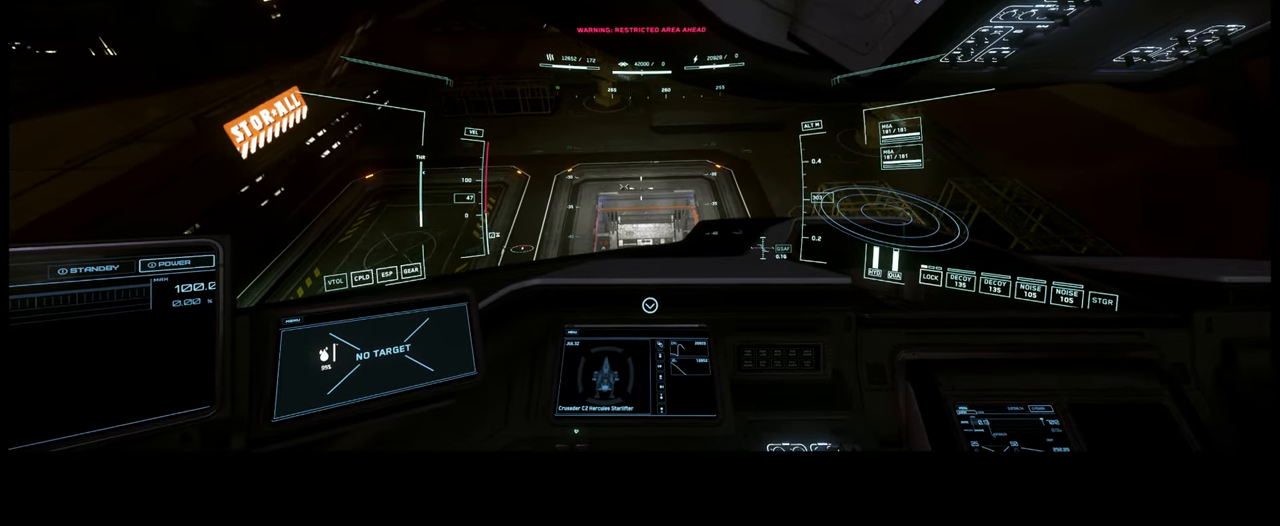
{"buttons": [], "left_stick": "center", "right_stick": "down-right", "events": [[217, "right_stick", "down-right"]]}
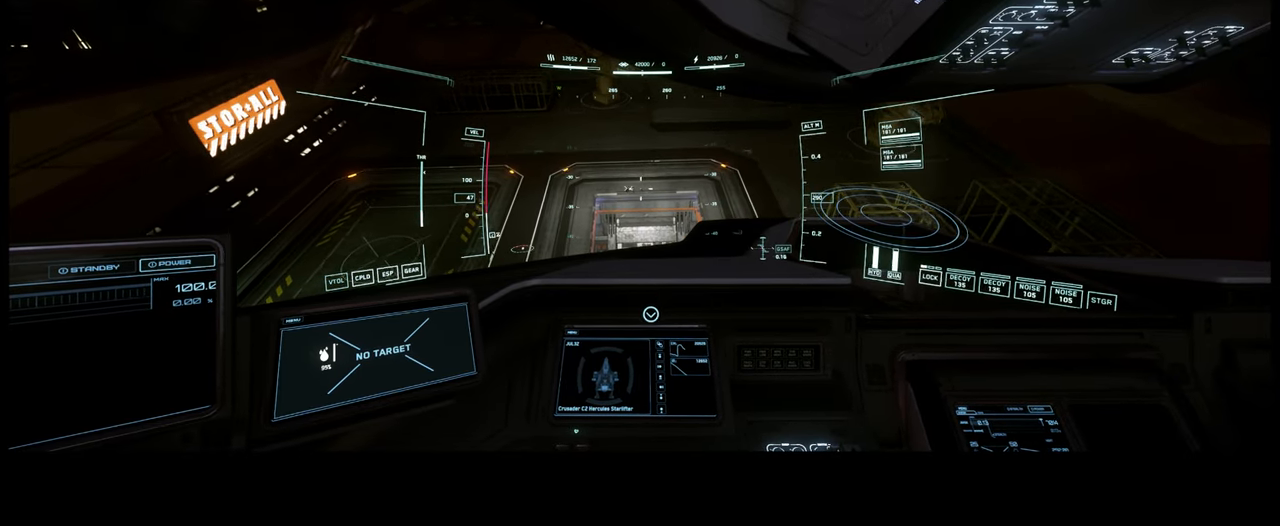
{"buttons": [], "left_stick": "center", "right_stick": "center", "events": [[350, "right_stick", "center"]]}
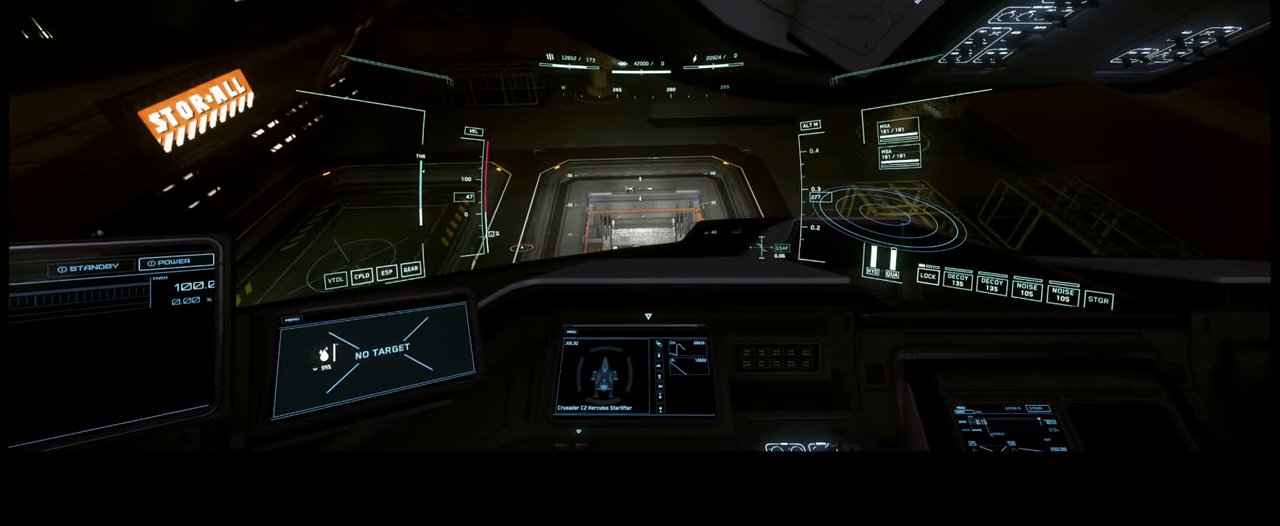
{"buttons": [], "left_stick": "center", "right_stick": "center", "events": []}
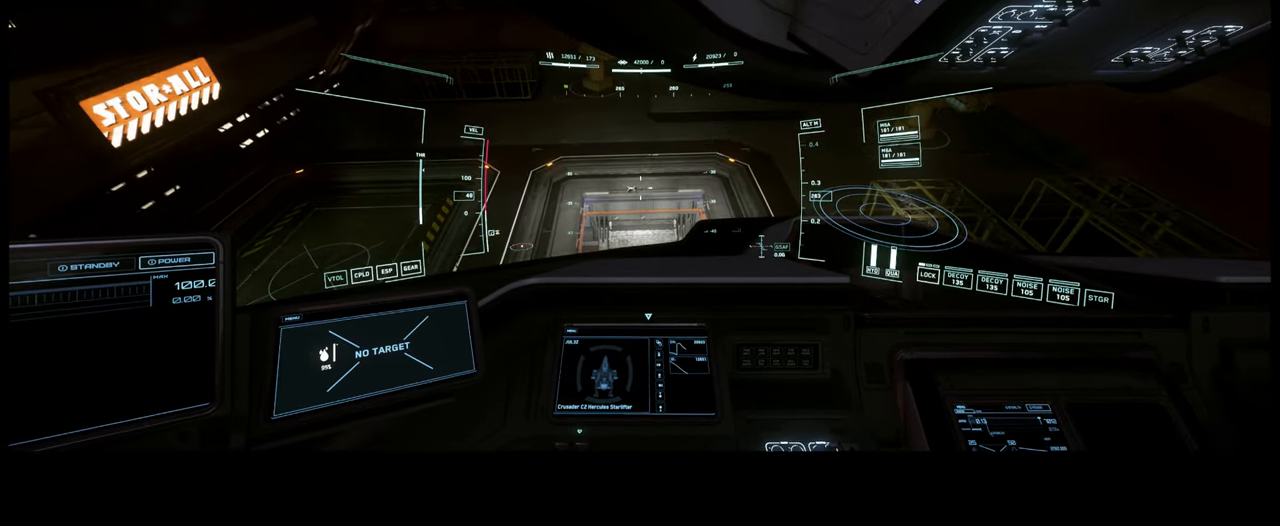
{"buttons": [], "left_stick": "center", "right_stick": "center", "events": []}
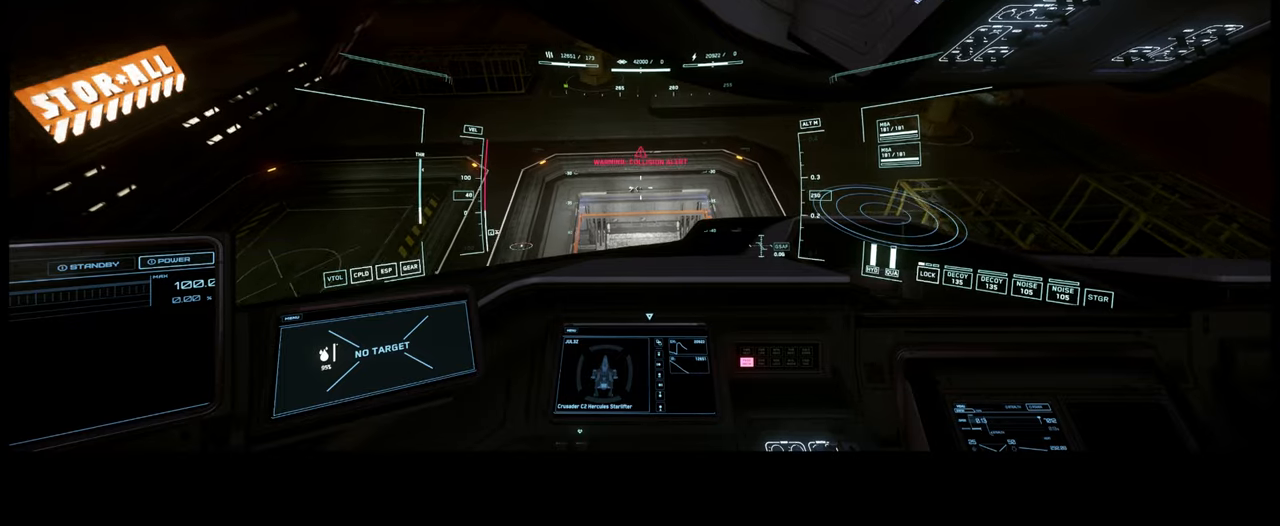
{"buttons": [], "left_stick": "center", "right_stick": "center", "events": []}
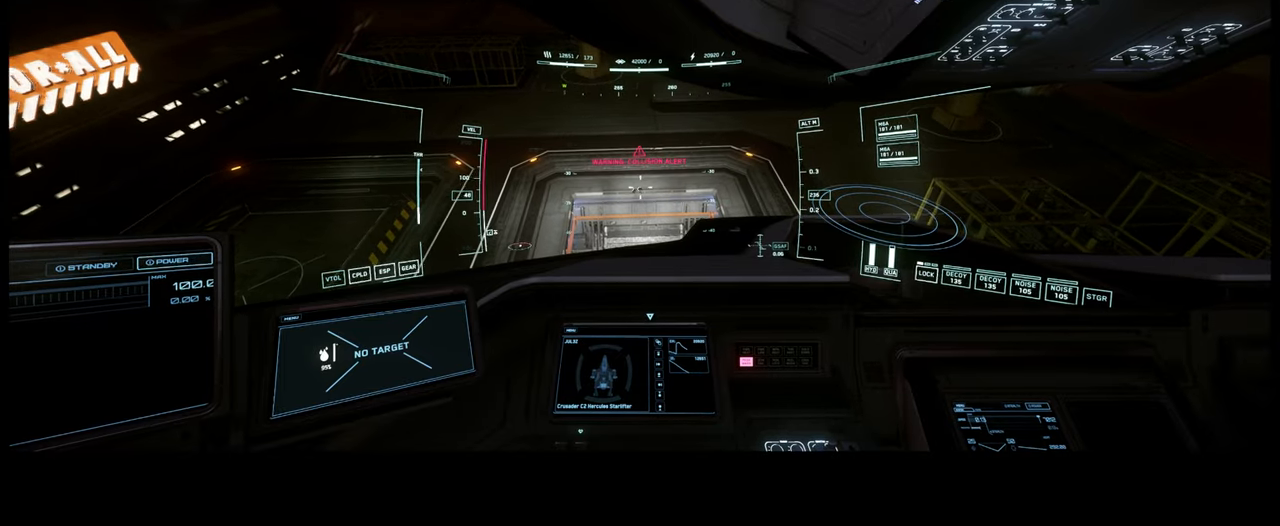
{"buttons": [], "left_stick": "center", "right_stick": "center", "events": []}
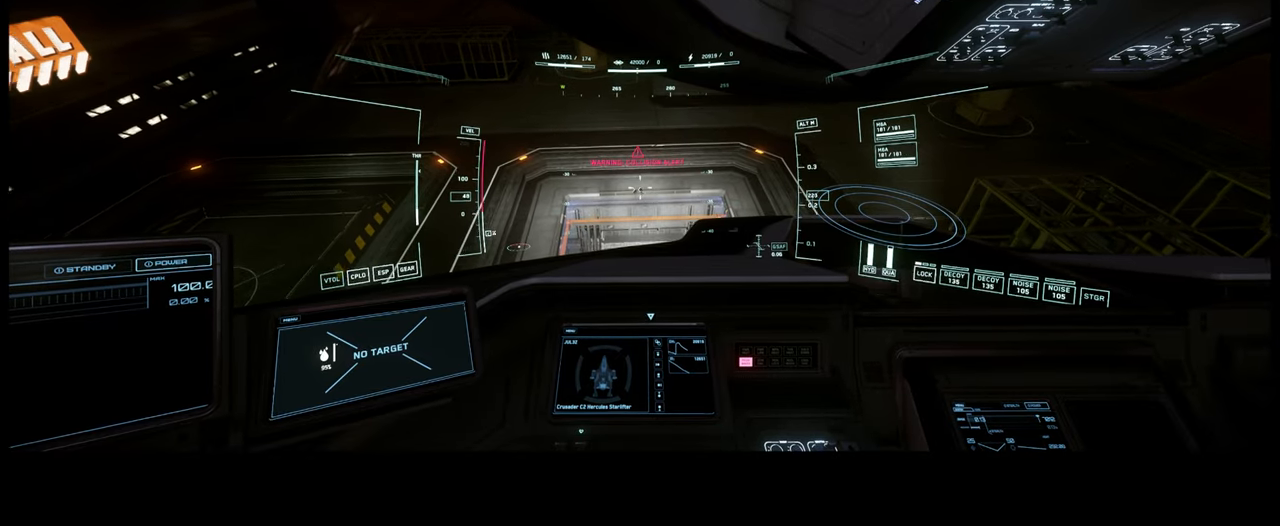
{"buttons": [], "left_stick": "center", "right_stick": "center", "events": []}
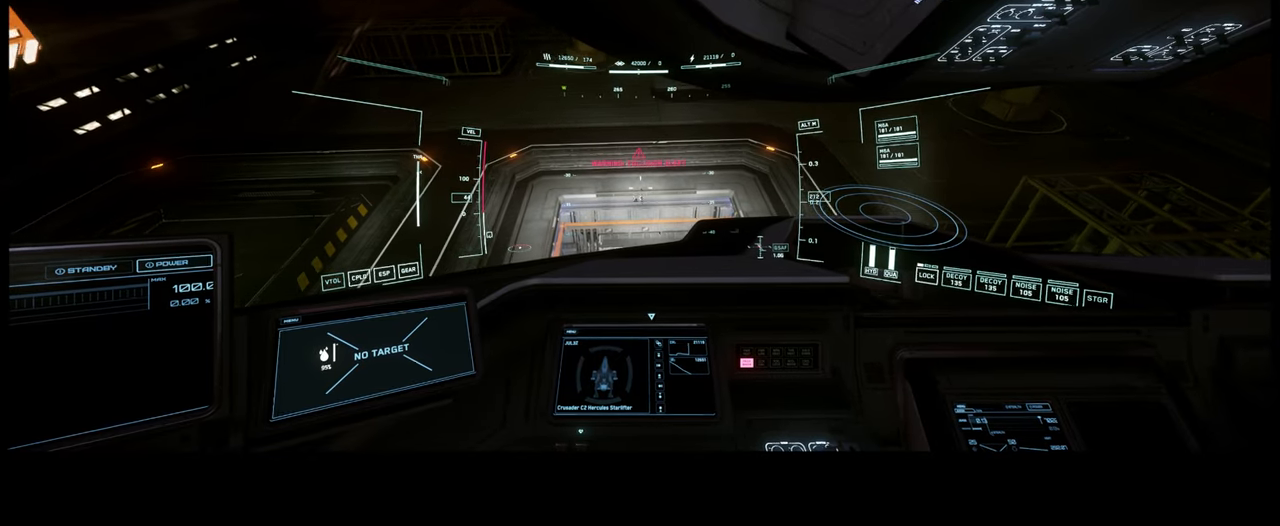
{"buttons": [], "left_stick": "center", "right_stick": "center", "events": []}
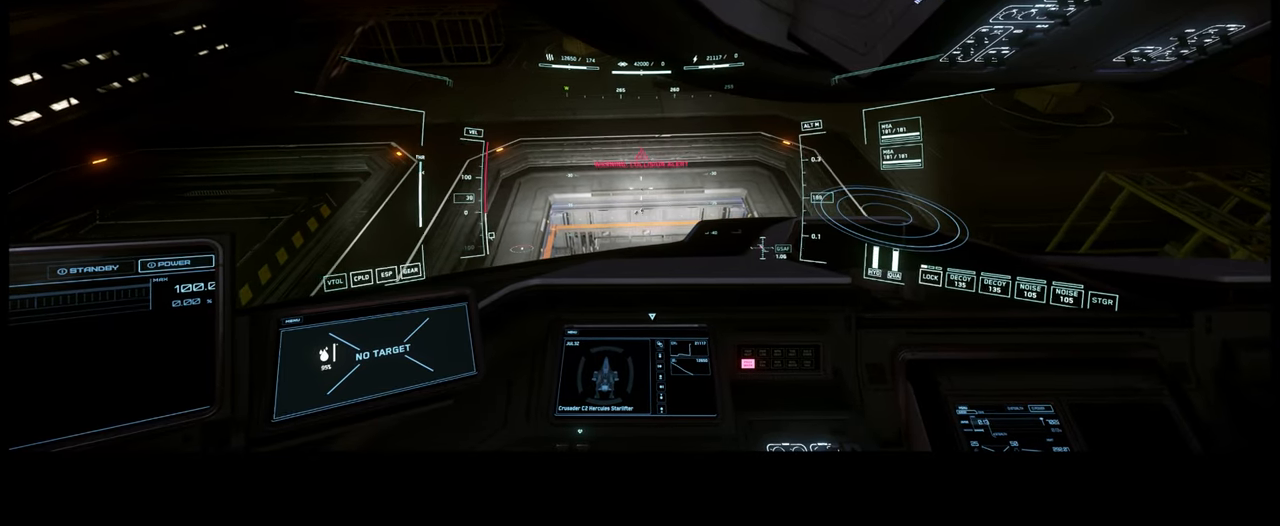
{"buttons": [], "left_stick": "center", "right_stick": "center", "events": []}
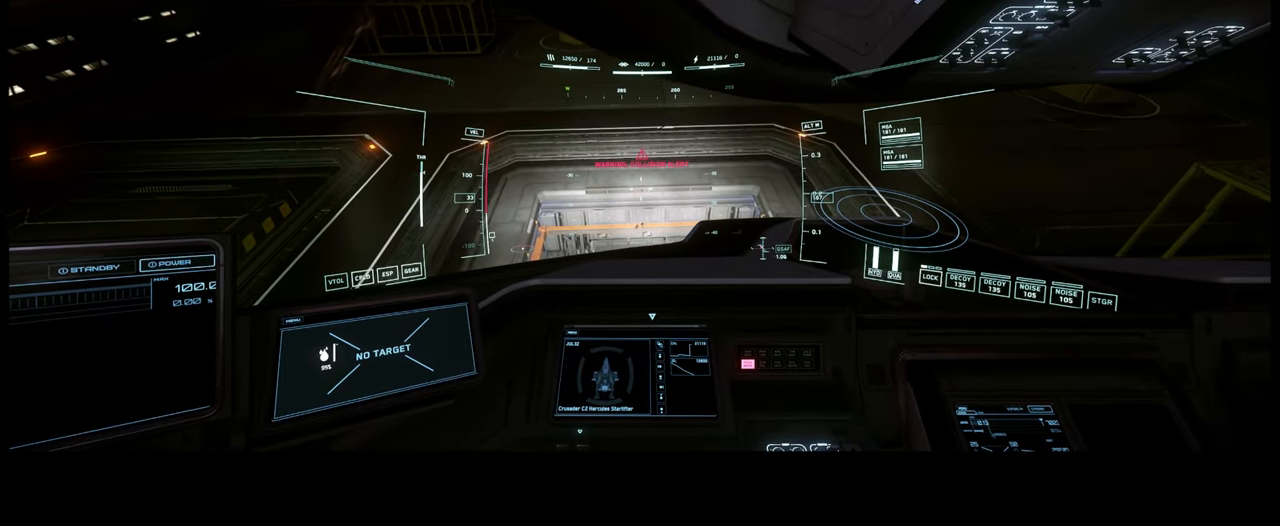
{"buttons": [], "left_stick": "center", "right_stick": "center", "events": []}
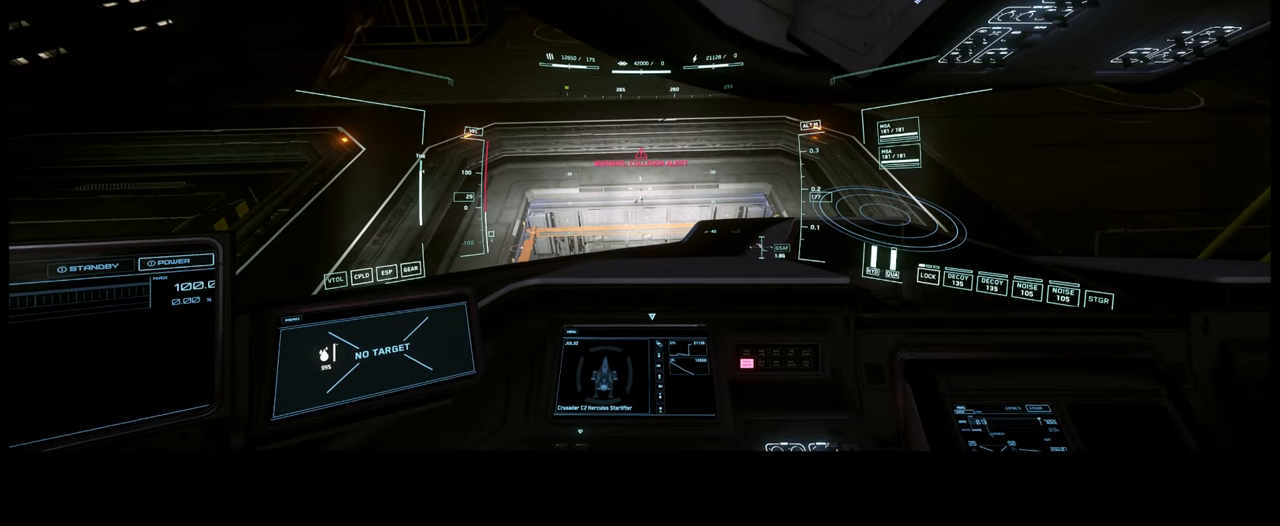
{"buttons": [], "left_stick": "up", "right_stick": "center", "events": [[500, "left_stick", "up"]]}
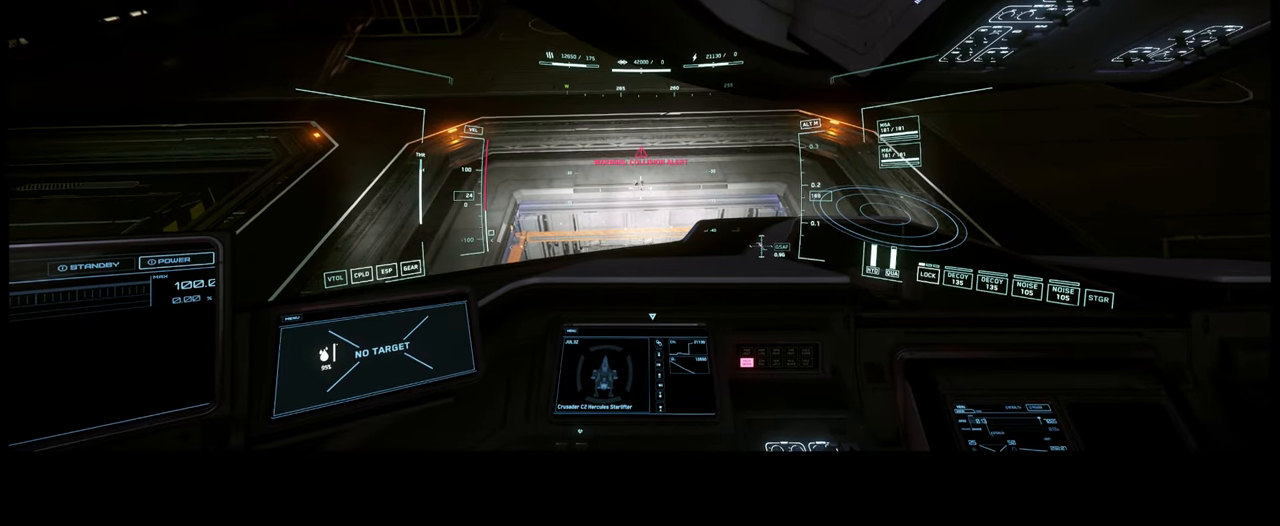
{"buttons": [], "left_stick": "center", "right_stick": "up", "events": [[33, "right_stick", "up"], [200, "left_stick", "center"]]}
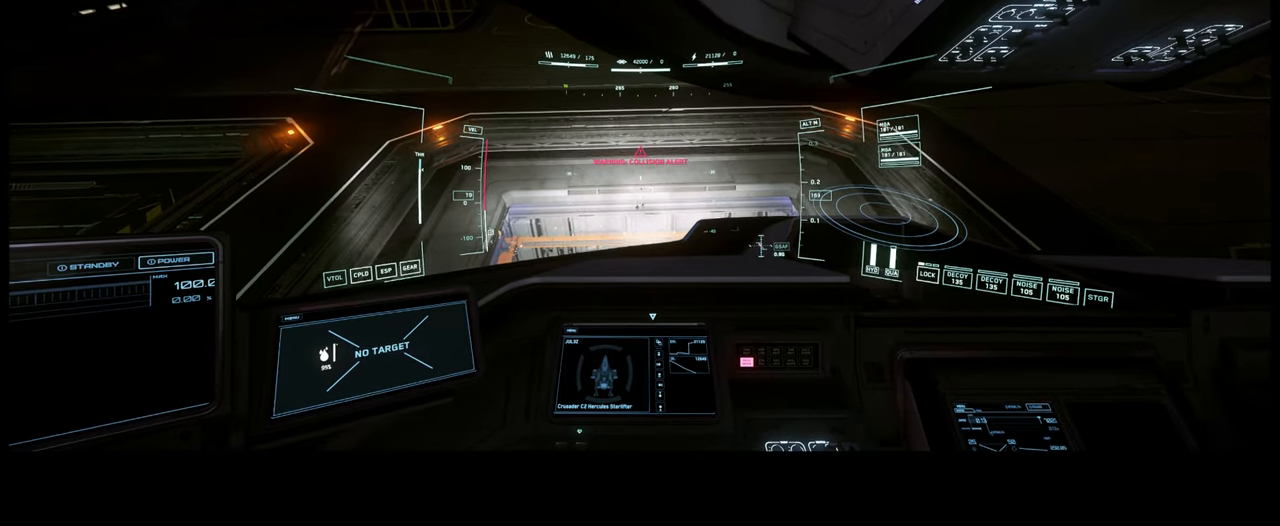
{"buttons": [], "left_stick": "up", "right_stick": "up", "events": [[183, "left_stick", "up-left"], [383, "left_stick", "up"]]}
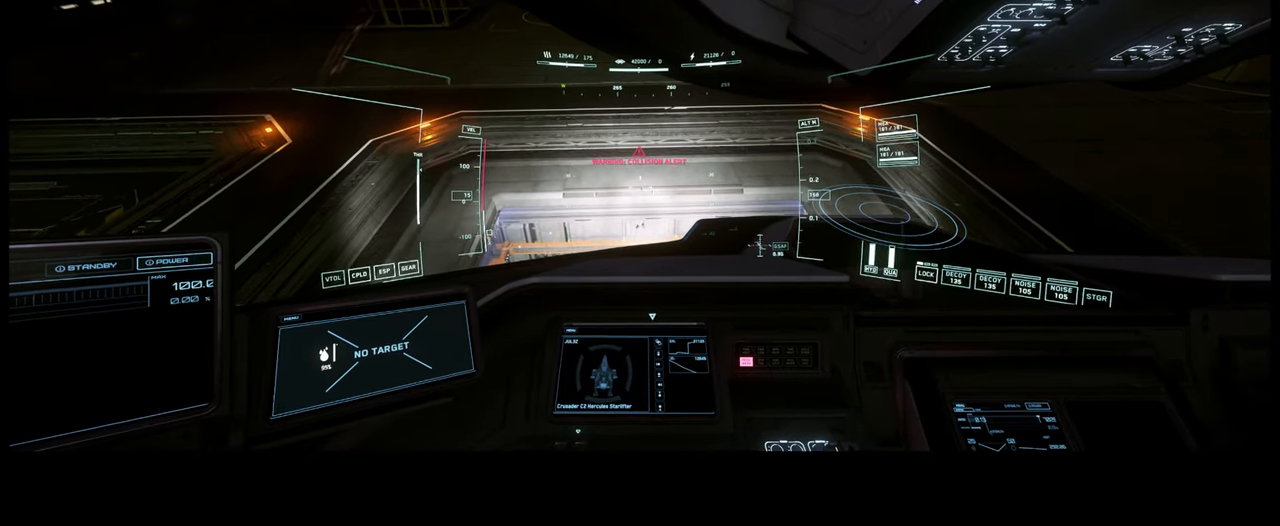
{"buttons": [], "left_stick": "up", "right_stick": "up", "events": [[150, "left_stick", "center"], [433, "left_stick", "up"]]}
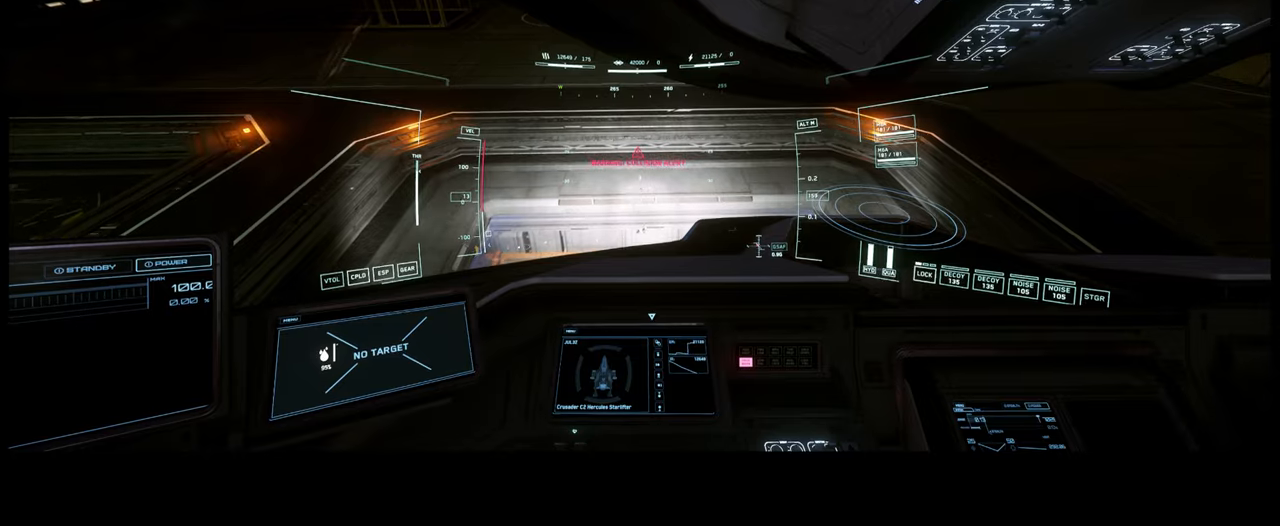
{"buttons": [], "left_stick": "up", "right_stick": "up", "events": [[250, "left_stick", "center"], [467, "left_stick", "up"]]}
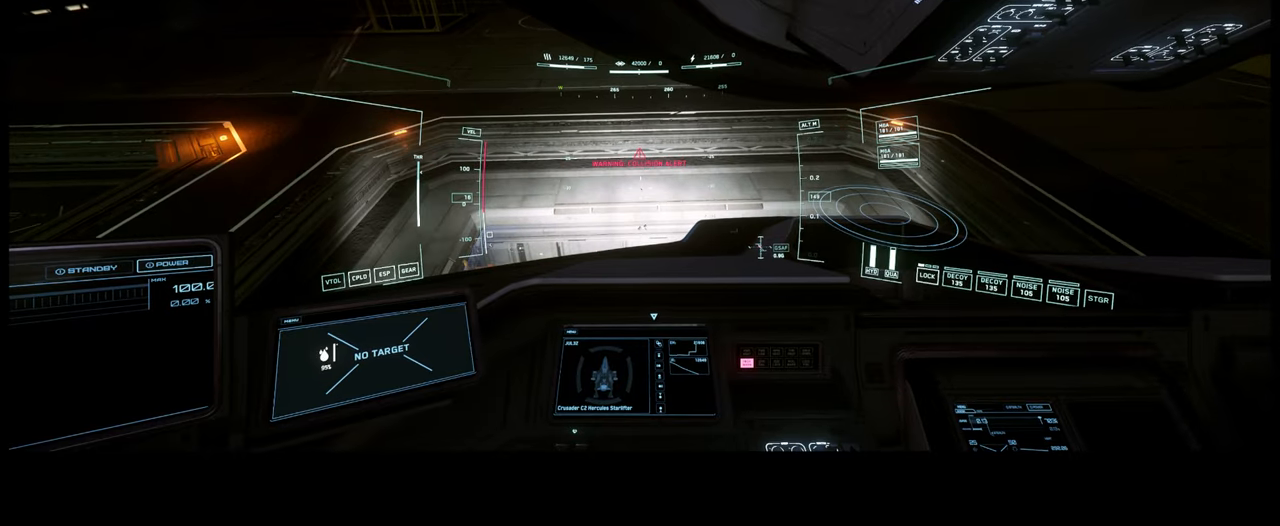
{"buttons": [], "left_stick": "up", "right_stick": "center", "events": [[50, "right_stick", "center"], [167, "left_stick", "center"], [200, "B", "down"], [283, "B", "up"], [450, "left_stick", "up"]]}
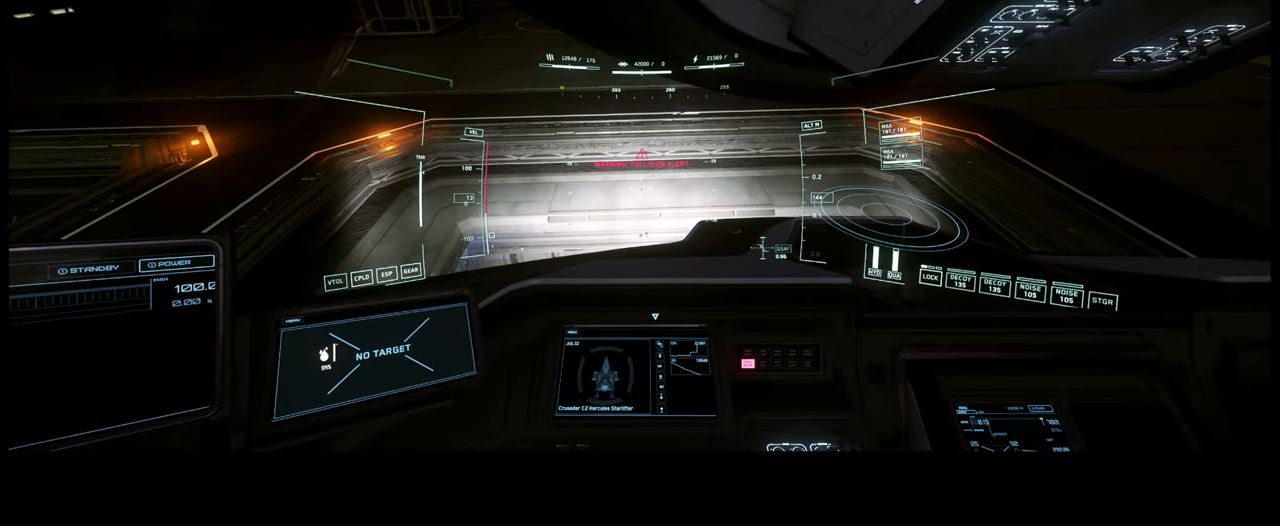
{"buttons": [], "left_stick": "up", "right_stick": "up", "events": [[250, "left_stick", "center"], [400, "right_stick", "up"], [450, "left_stick", "up"]]}
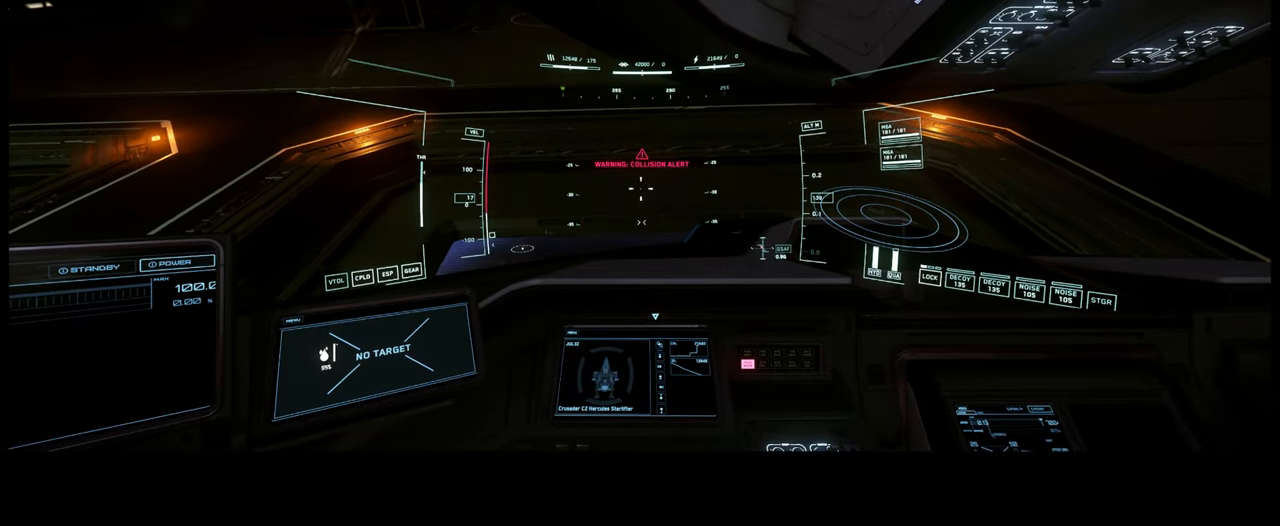
{"buttons": [], "left_stick": "center", "right_stick": "up", "events": [[83, "left_stick", "center"]]}